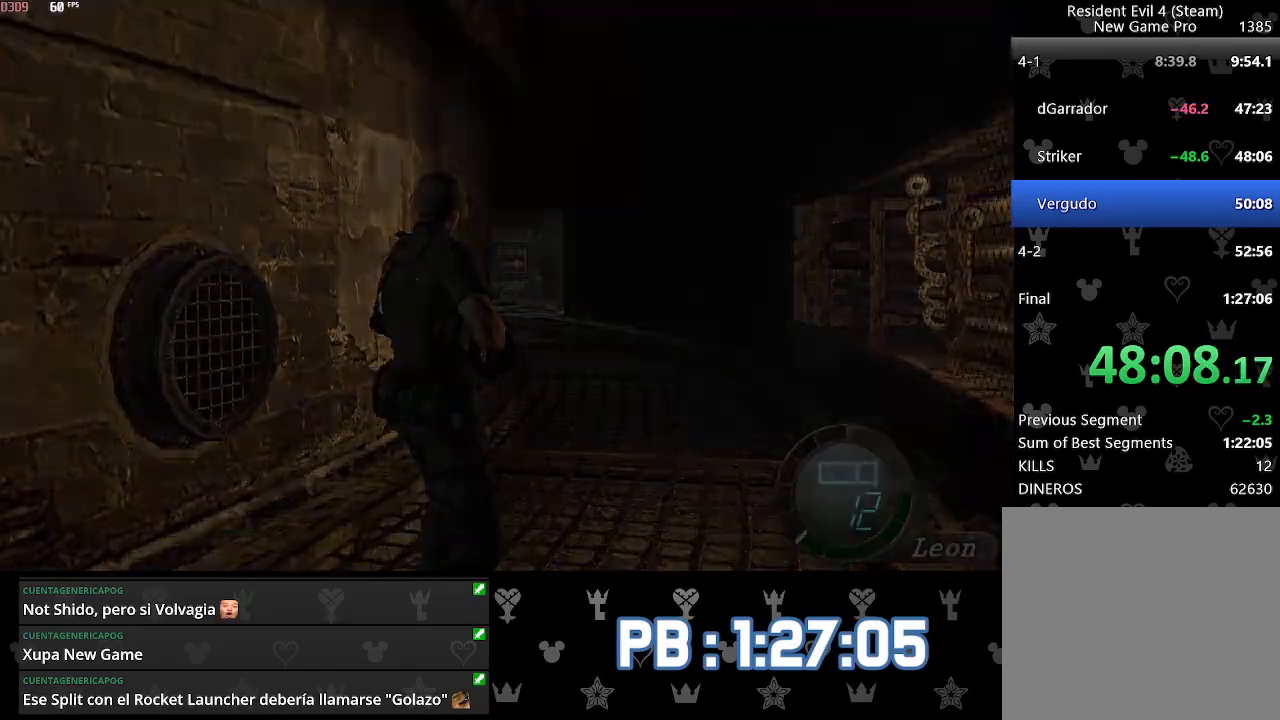
Gameplay with a controller (PlayStation layout); each line is a JSON object with the inputs held at the frame after it. "events" lists button and stick changes between this image and that frame as [ms after this image, input, new state], when the widget could be followed in between. Not read: TOUCHPAD.
{"buttons": [], "left_stick": "up", "right_stick": "center"}
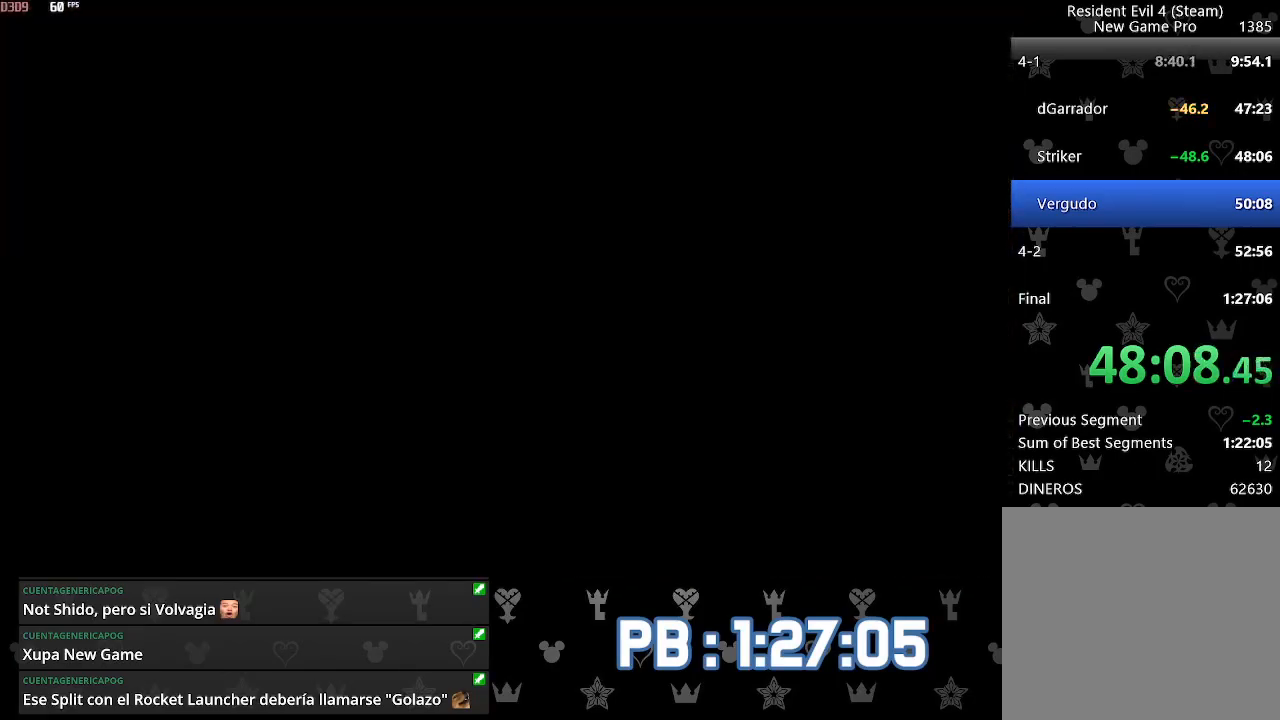
{"buttons": [], "left_stick": "up", "right_stick": "center", "events": []}
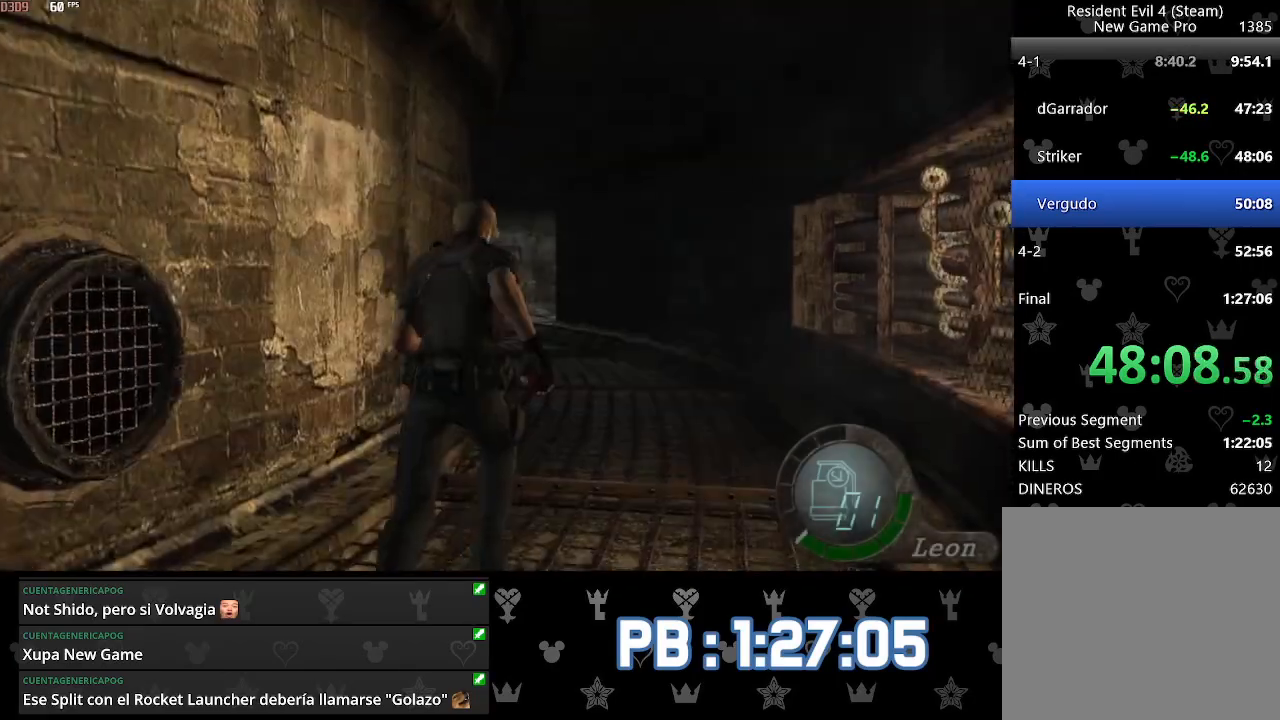
{"buttons": [], "left_stick": "up", "right_stick": "center", "events": [[50, "DPAD_LEFT", "down"], [133, "DPAD_LEFT", "up"], [283, "DPAD_LEFT", "down"], [350, "DPAD_LEFT", "up"]]}
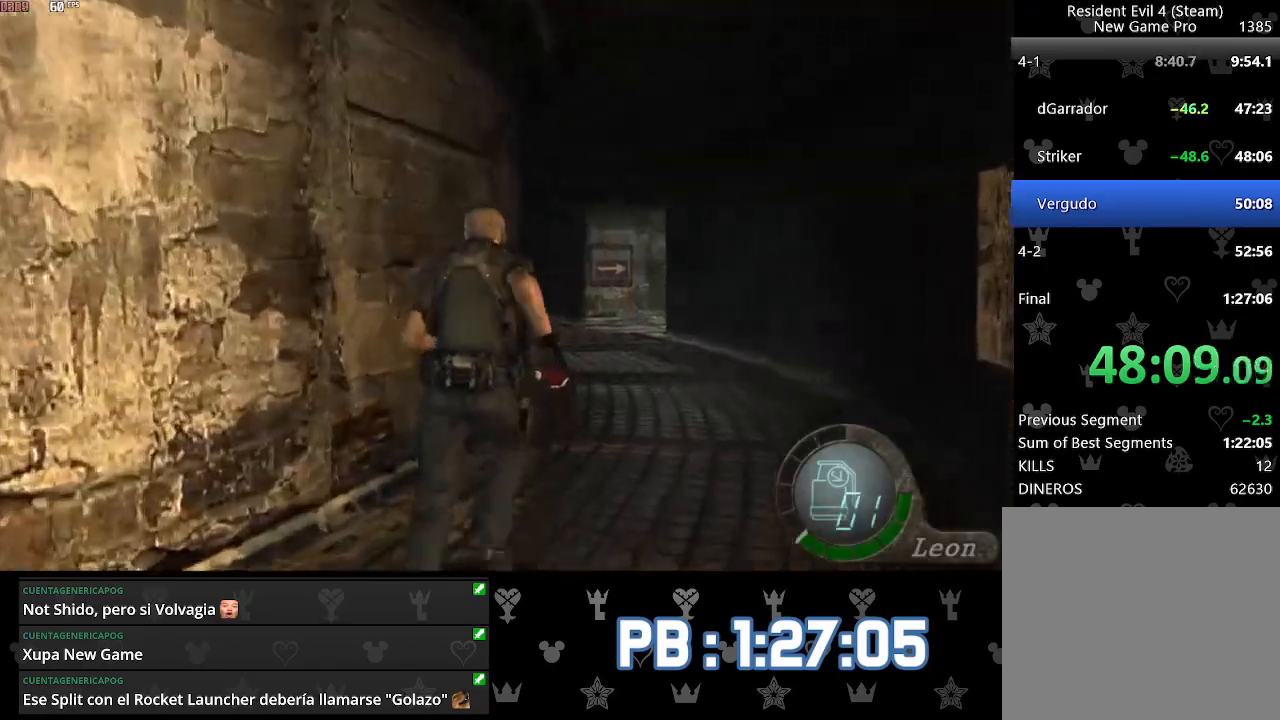
{"buttons": [], "left_stick": "up", "right_stick": "center", "events": [[117, "DPAD_LEFT", "down"], [167, "DPAD_LEFT", "up"]]}
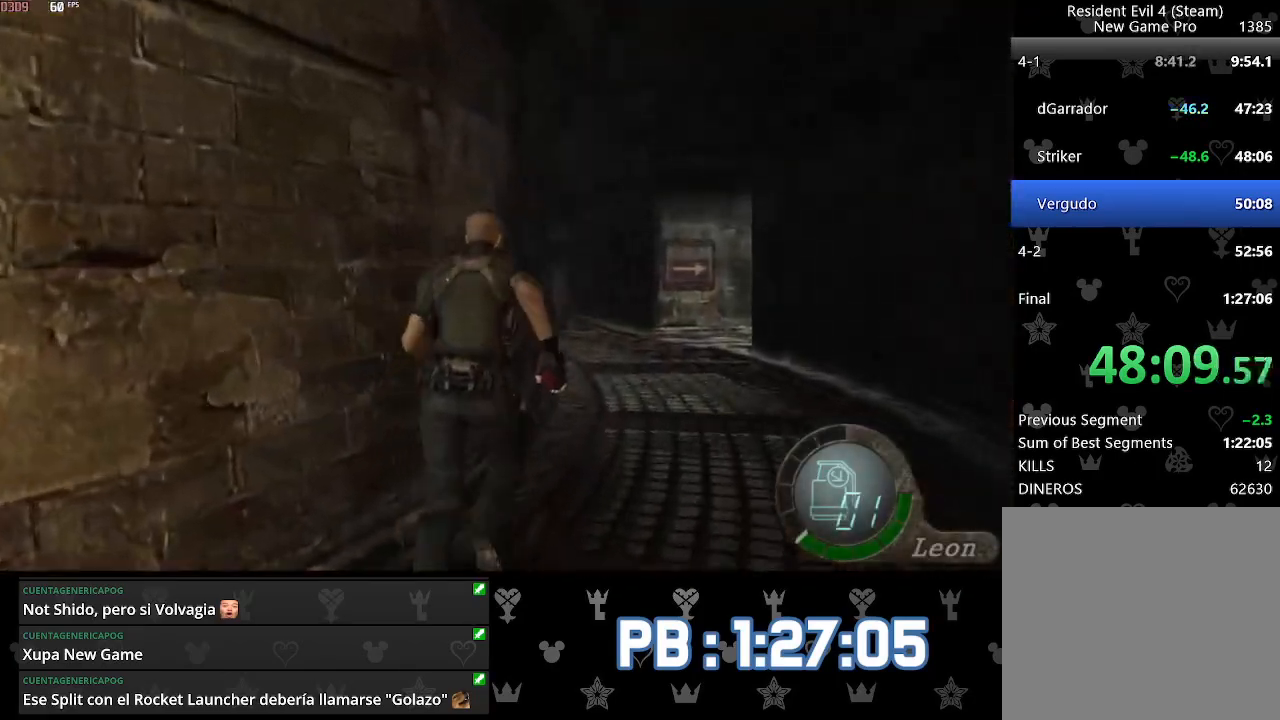
{"buttons": ["SQUARE"], "left_stick": "up", "right_stick": "center"}
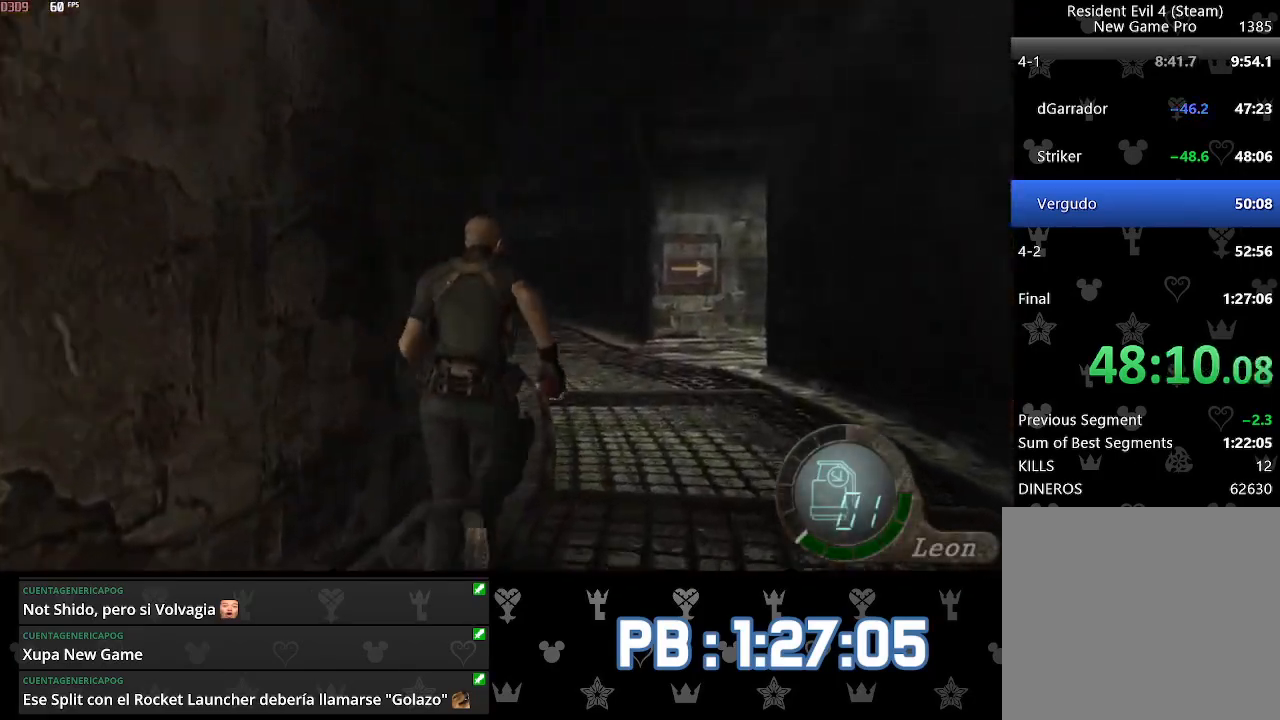
{"buttons": ["SQUARE", "DPAD_LEFT"], "left_stick": "up", "right_stick": "center", "events": [[233, "DPAD_LEFT", "down"], [300, "DPAD_LEFT", "up"], [450, "DPAD_LEFT", "down"]]}
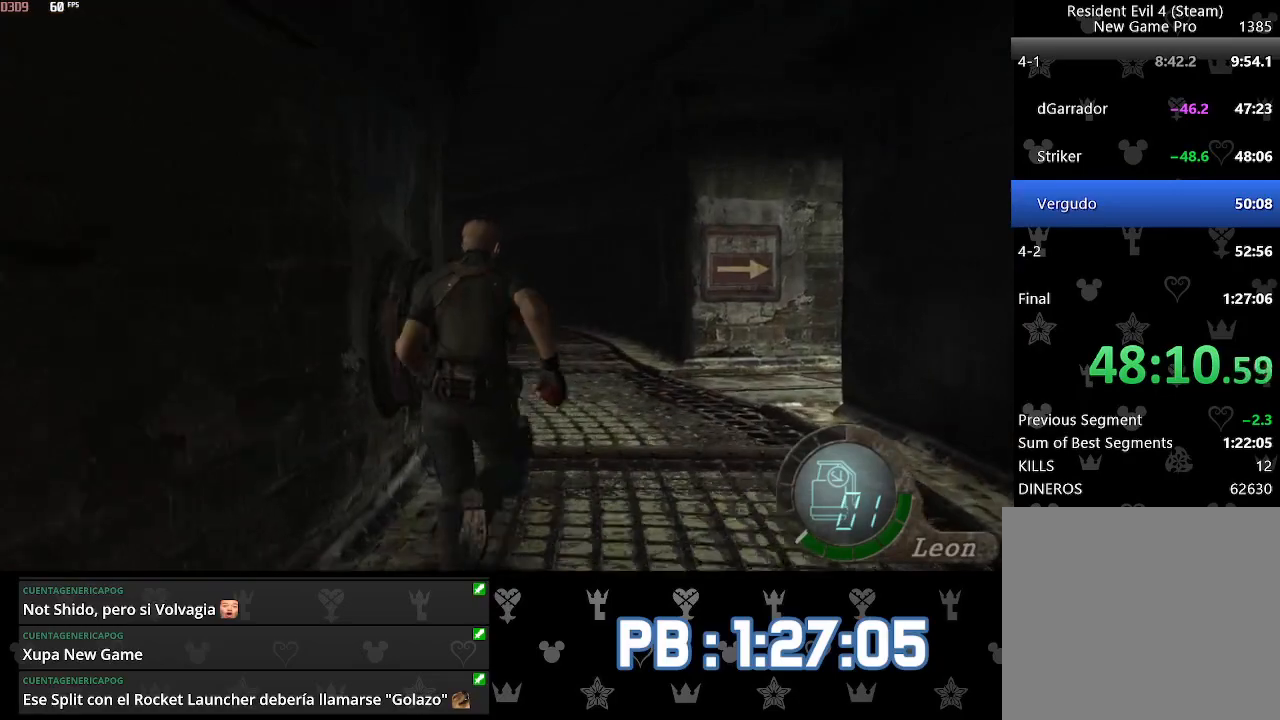
{"buttons": ["SQUARE"], "left_stick": "up", "right_stick": "center", "events": [[17, "DPAD_LEFT", "up"], [150, "DPAD_LEFT", "down"], [200, "DPAD_LEFT", "up"], [400, "DPAD_LEFT", "down"], [433, "DPAD_LEFT", "up"]]}
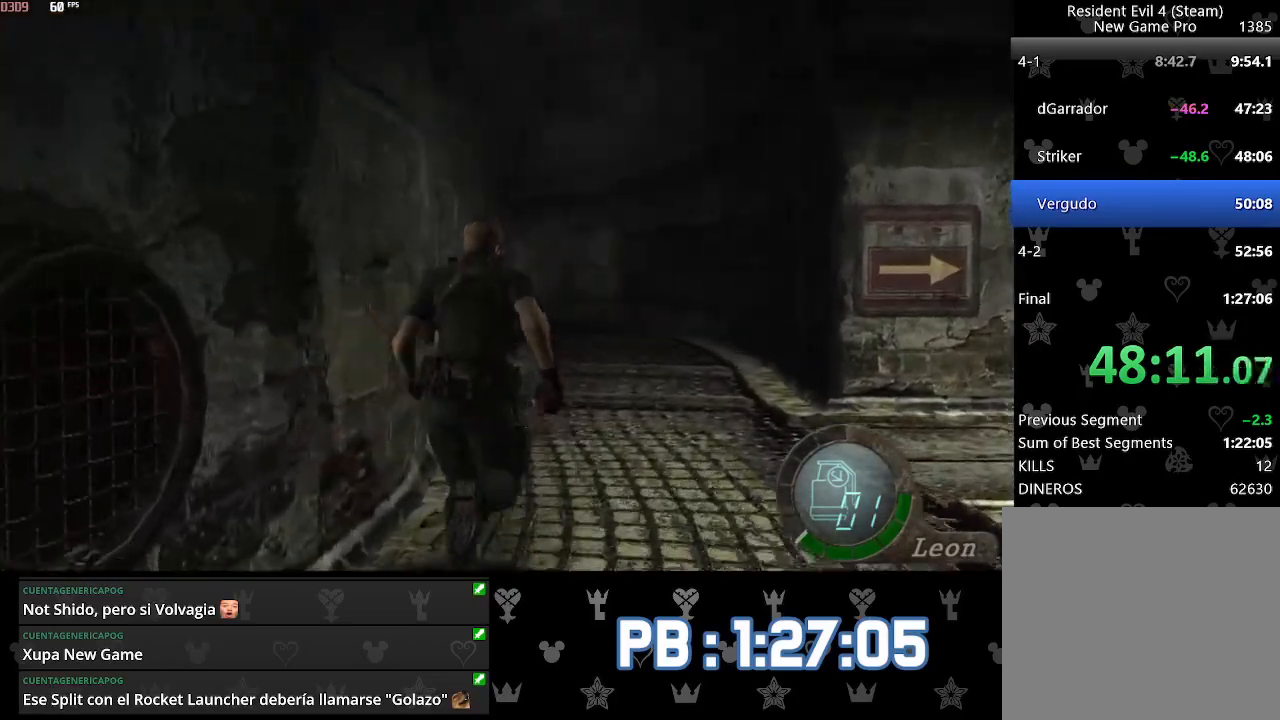
{"buttons": [], "left_stick": "up", "right_stick": "center"}
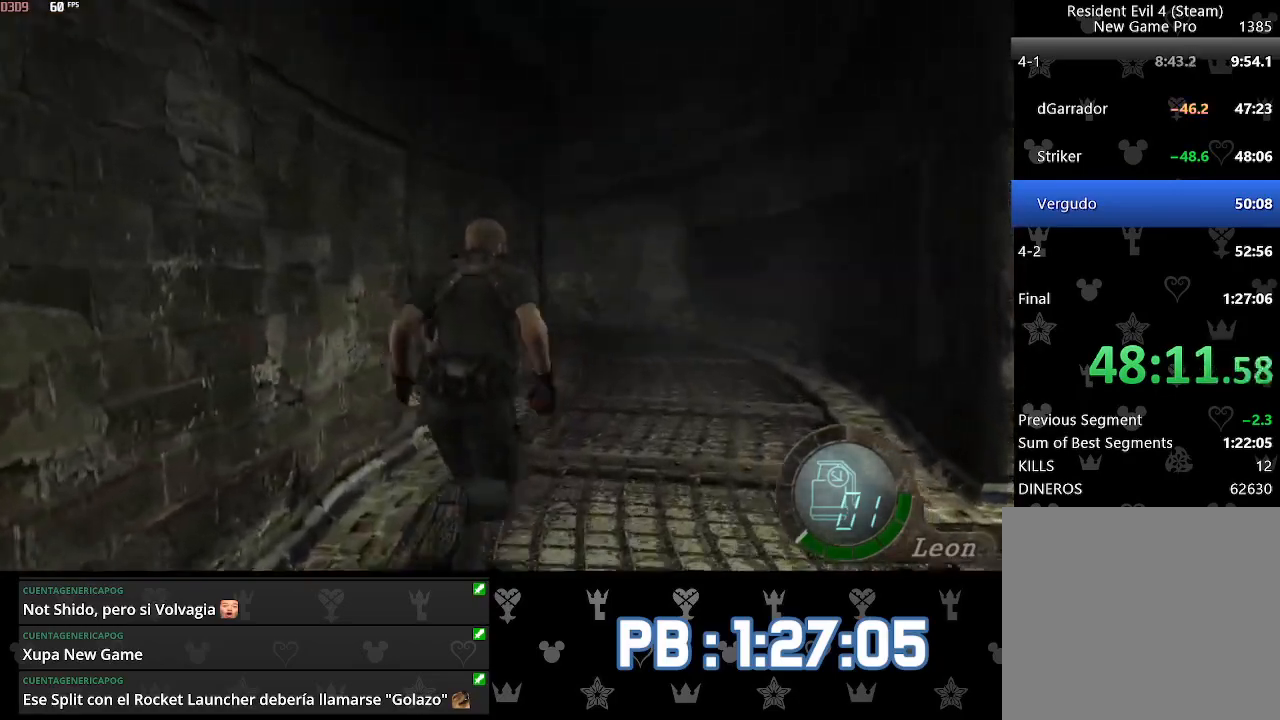
{"buttons": ["SQUARE"], "left_stick": "up", "right_stick": "center"}
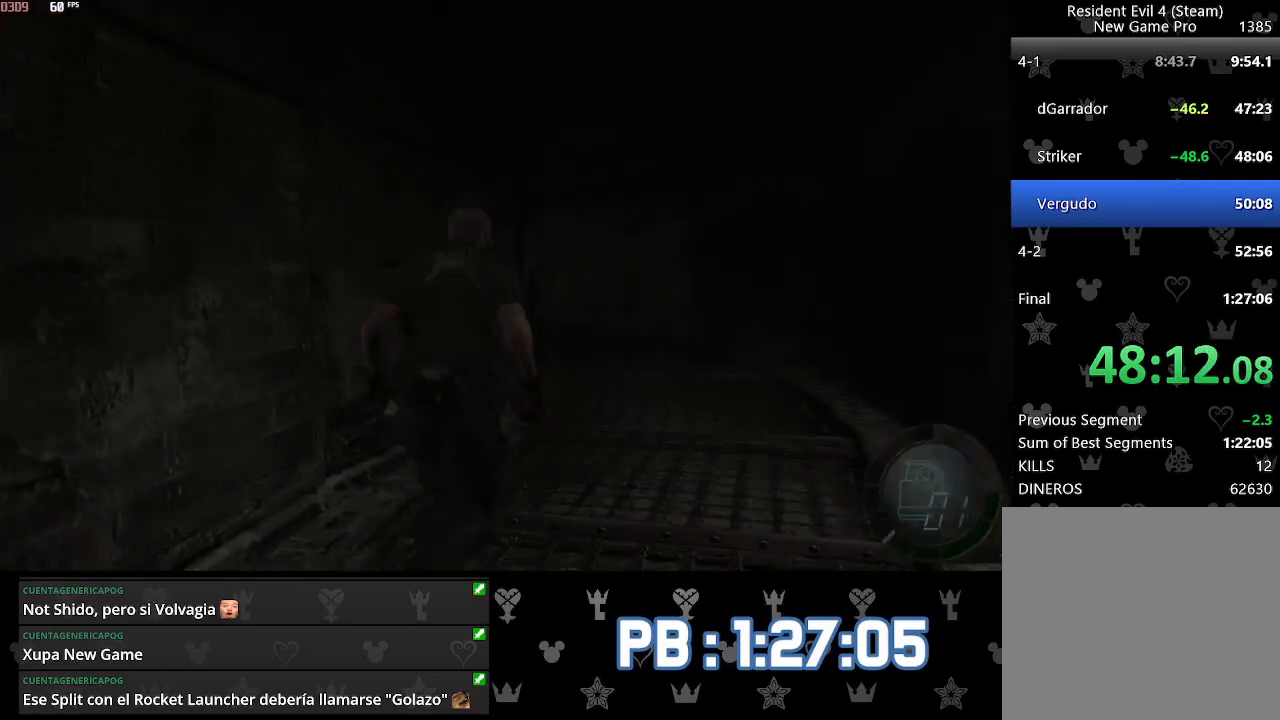
{"buttons": [], "left_stick": "up", "right_stick": "center"}
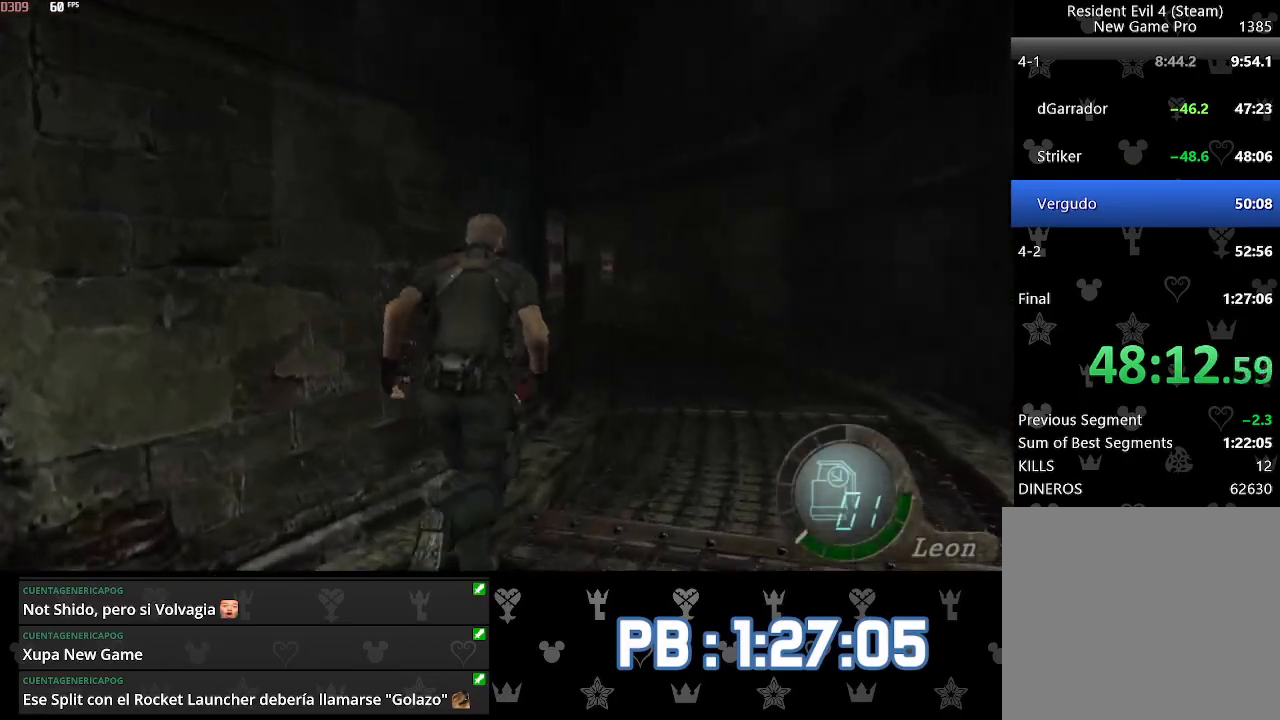
{"buttons": [], "left_stick": "up", "right_stick": "center", "events": []}
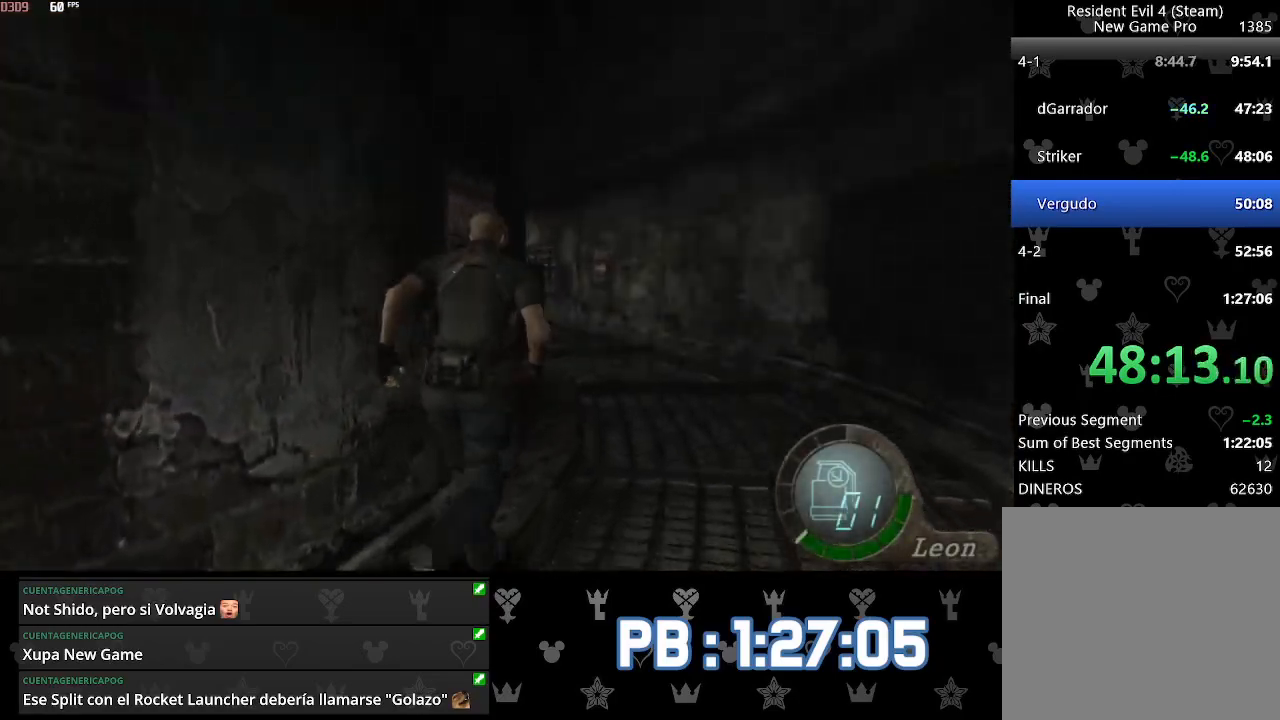
{"buttons": ["DPAD_LEFT"], "left_stick": "up", "right_stick": "center", "events": [[250, "DPAD_LEFT", "down"], [333, "DPAD_LEFT", "up"], [483, "DPAD_LEFT", "down"]]}
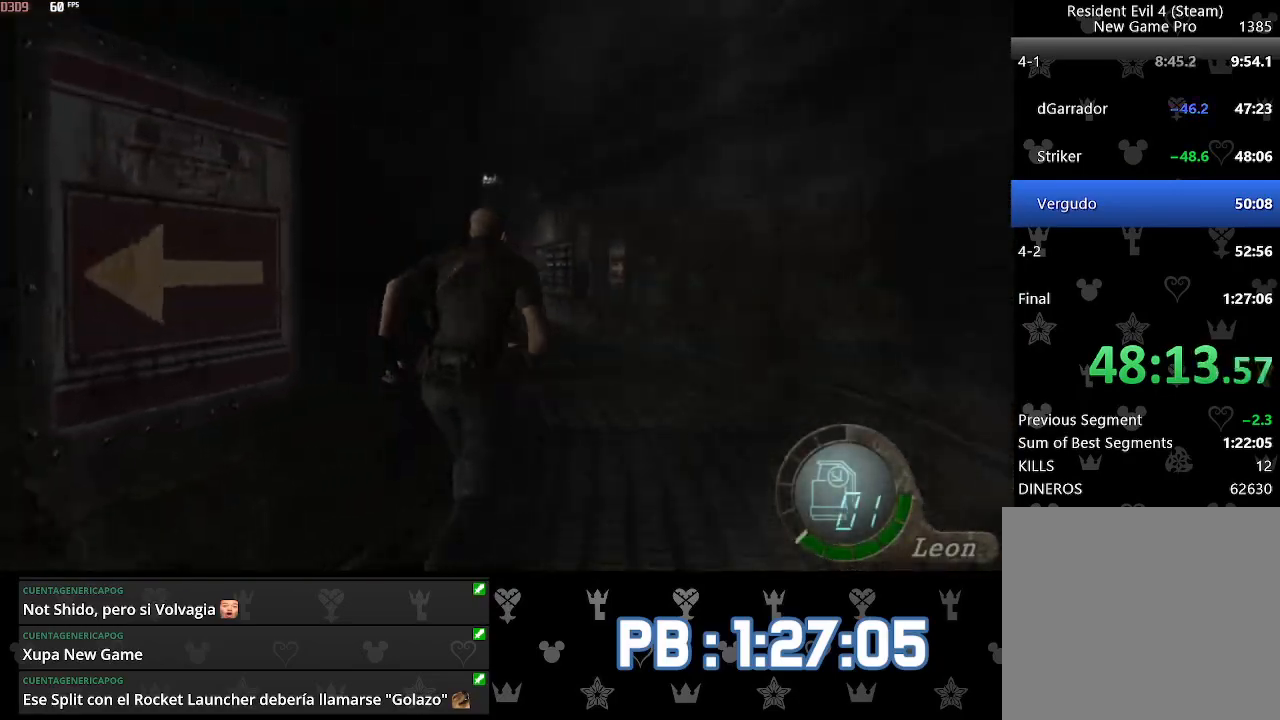
{"buttons": [], "left_stick": "up", "right_stick": "center", "events": [[33, "DPAD_LEFT", "up"], [183, "DPAD_LEFT", "down"], [233, "DPAD_LEFT", "up"], [417, "DPAD_LEFT", "down"], [483, "DPAD_LEFT", "up"]]}
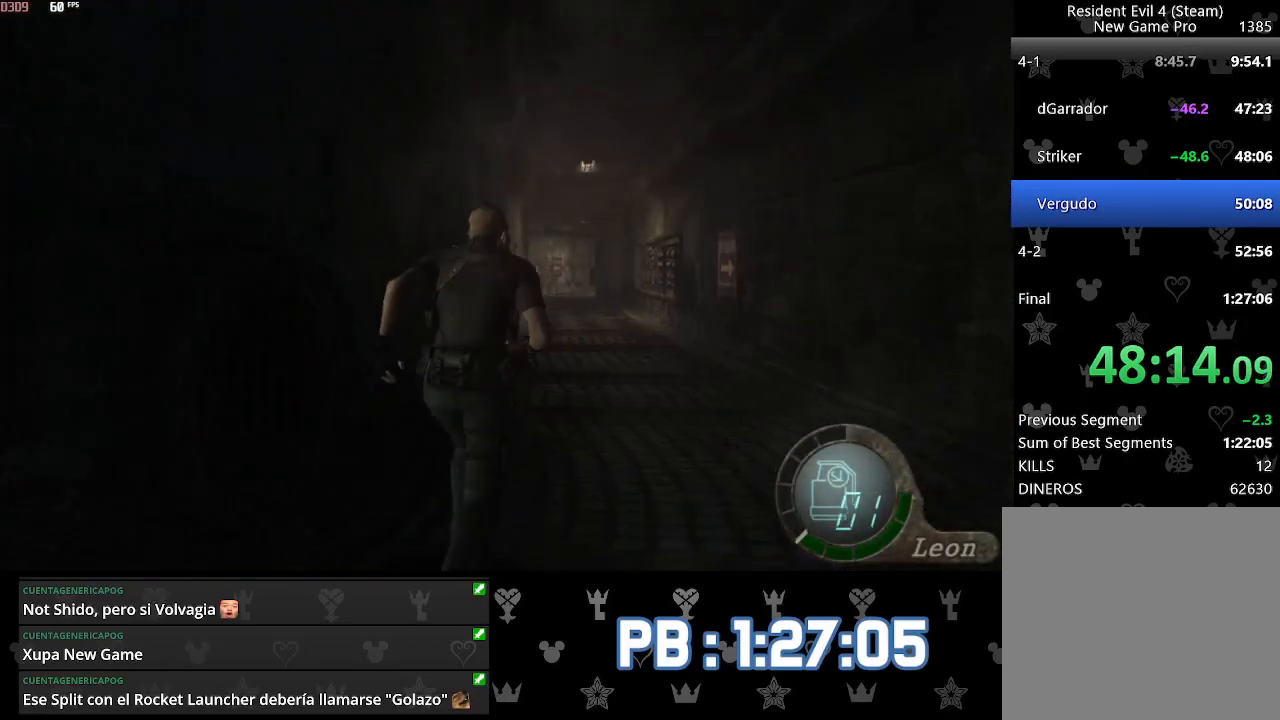
{"buttons": [], "left_stick": "up", "right_stick": "center", "events": [[133, "DPAD_LEFT", "down"], [167, "DPAD_LEFT", "up"], [283, "DPAD_LEFT", "down"], [350, "DPAD_LEFT", "up"]]}
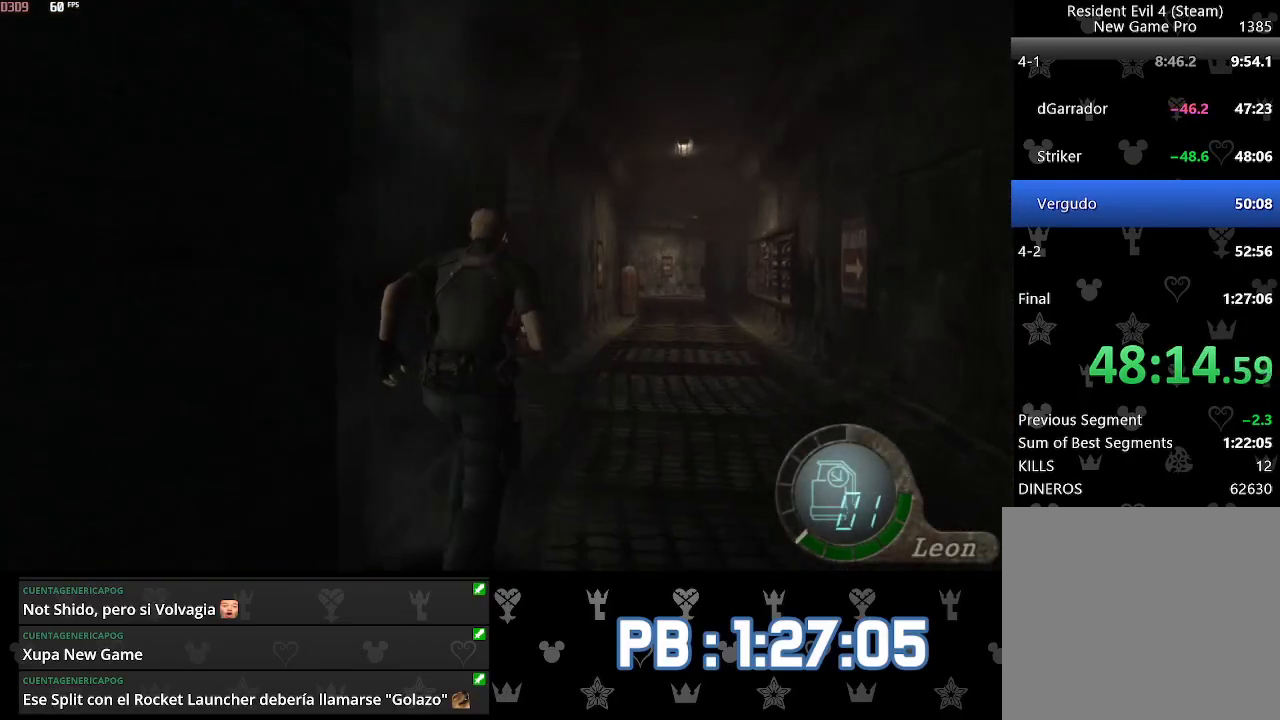
{"buttons": [], "left_stick": "up", "right_stick": "center", "events": []}
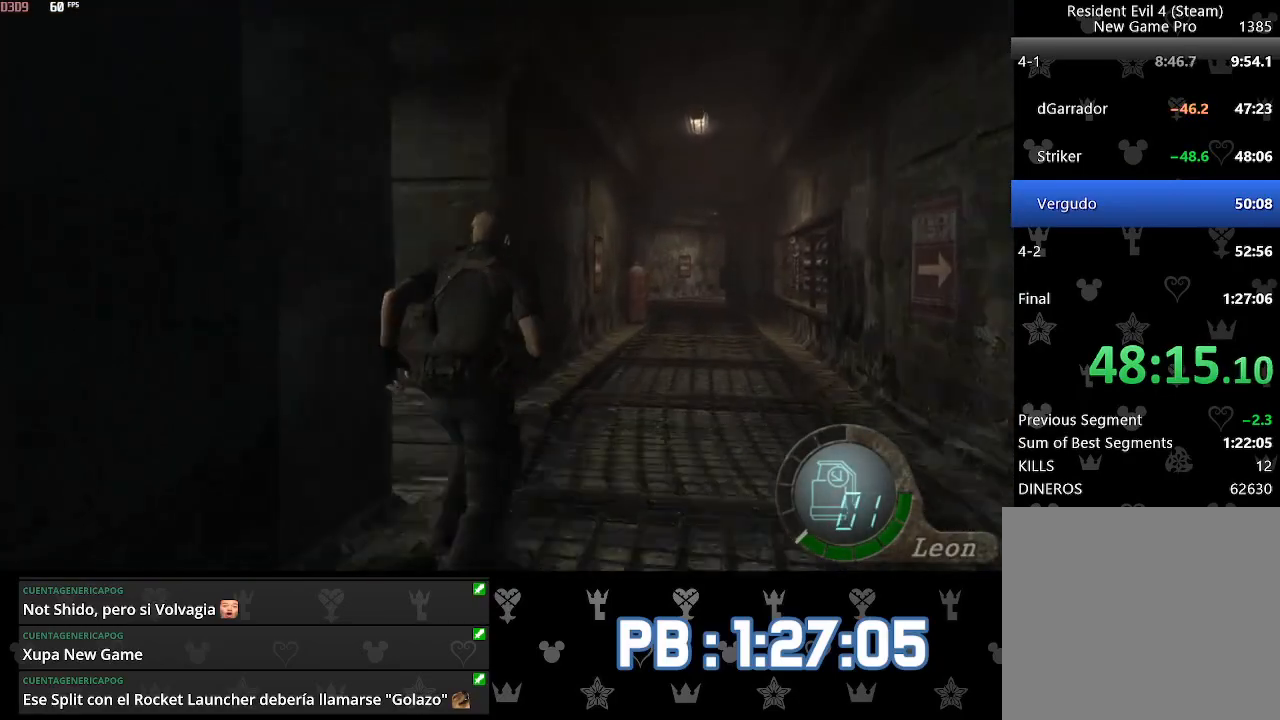
{"buttons": [], "left_stick": "up", "right_stick": "center", "events": [[317, "DPAD_LEFT", "down"], [333, "DPAD_LEFT", "up"]]}
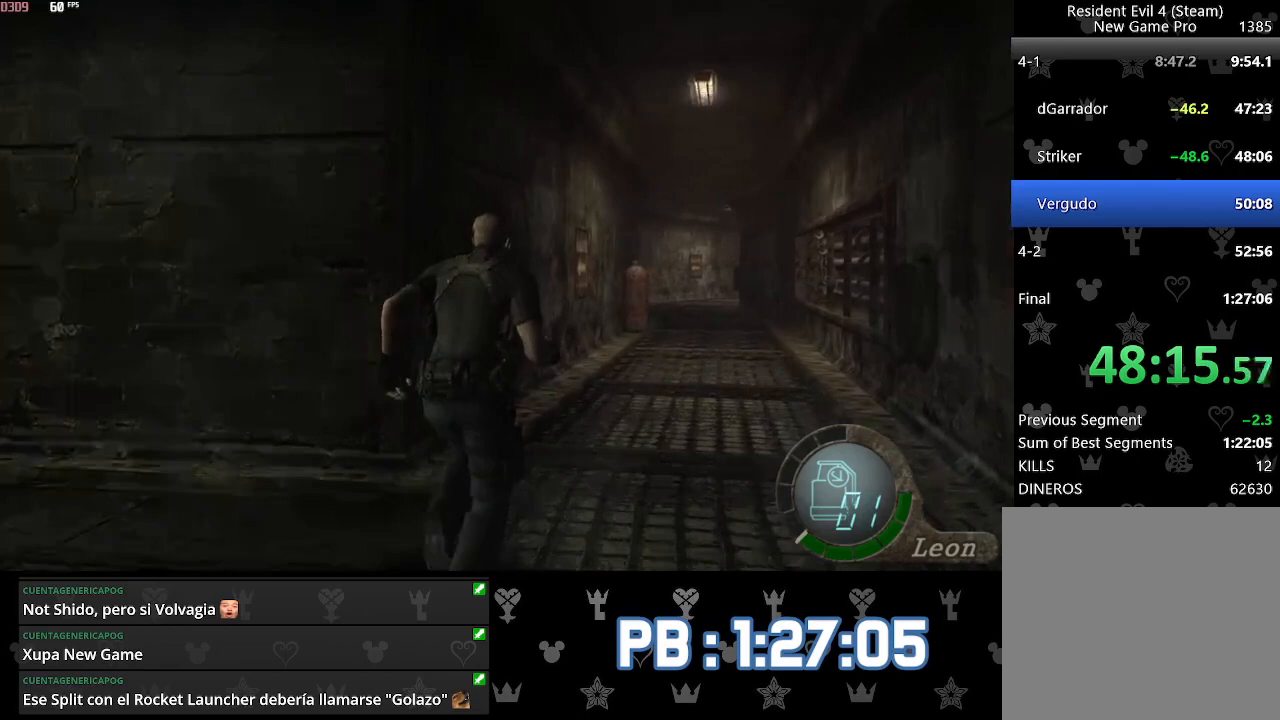
{"buttons": [], "left_stick": "up", "right_stick": "center", "events": []}
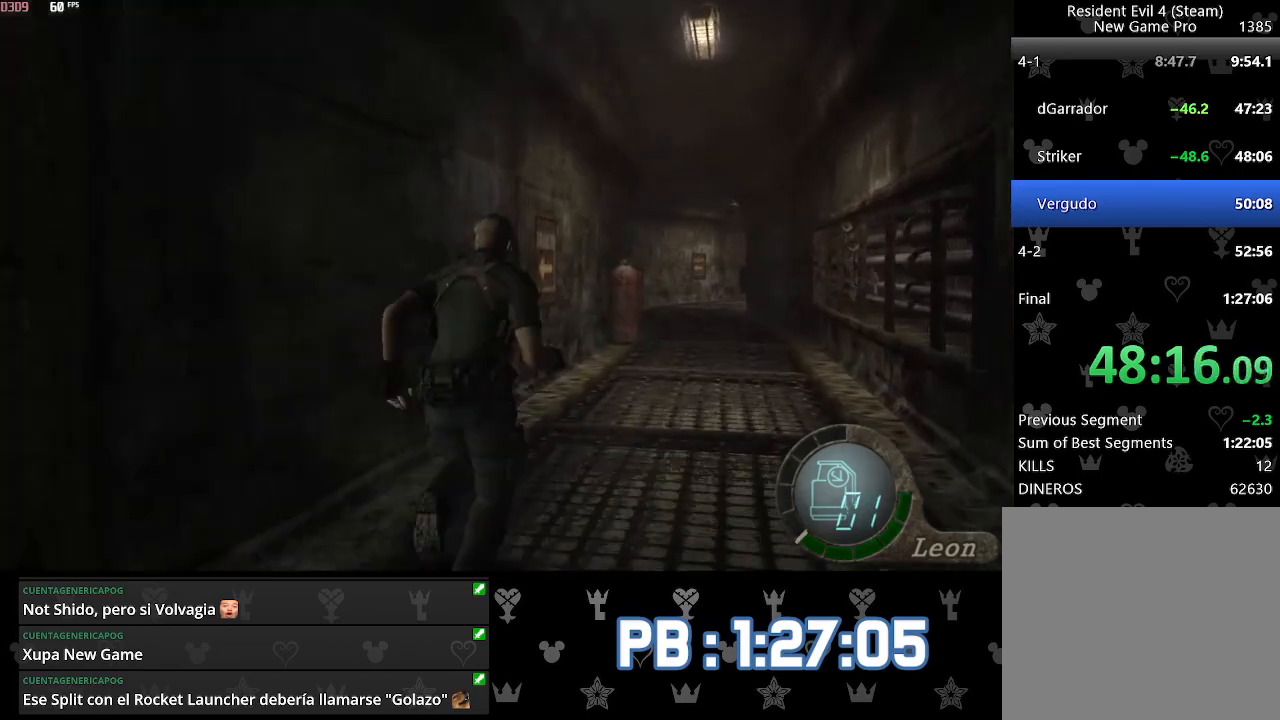
{"buttons": [], "left_stick": "up", "right_stick": "center", "events": []}
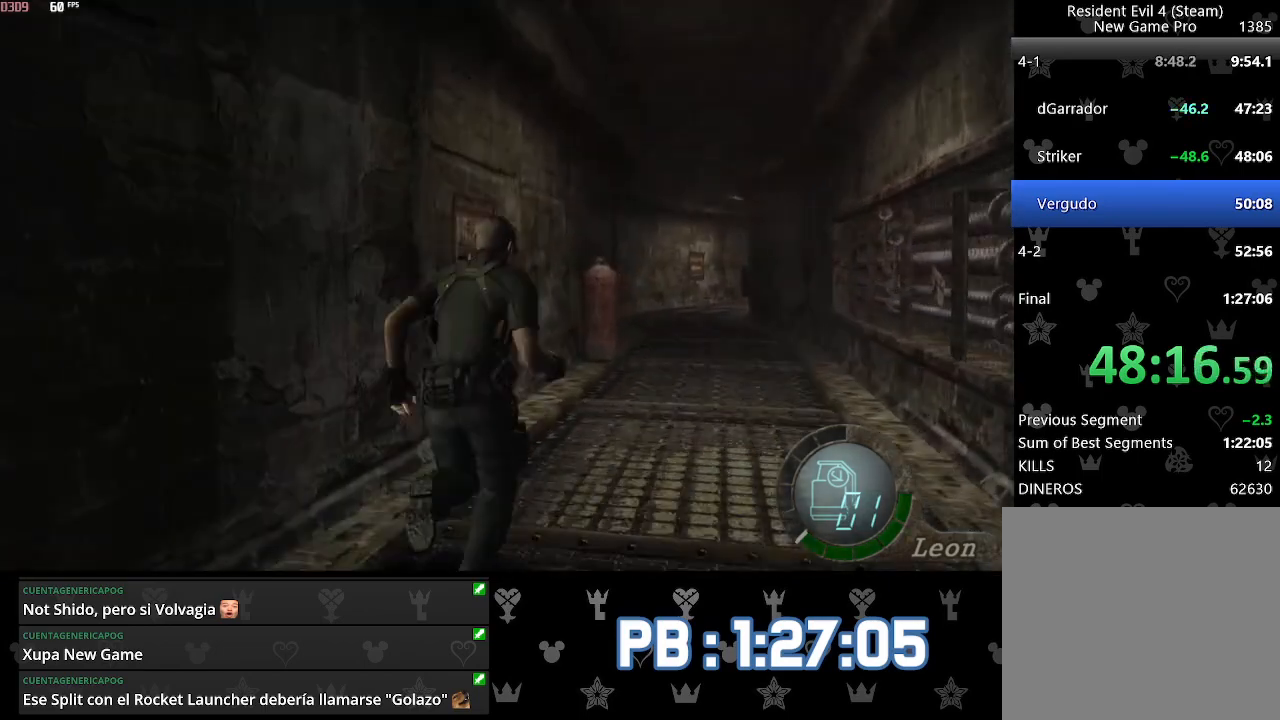
{"buttons": [], "left_stick": "up", "right_stick": "center", "events": []}
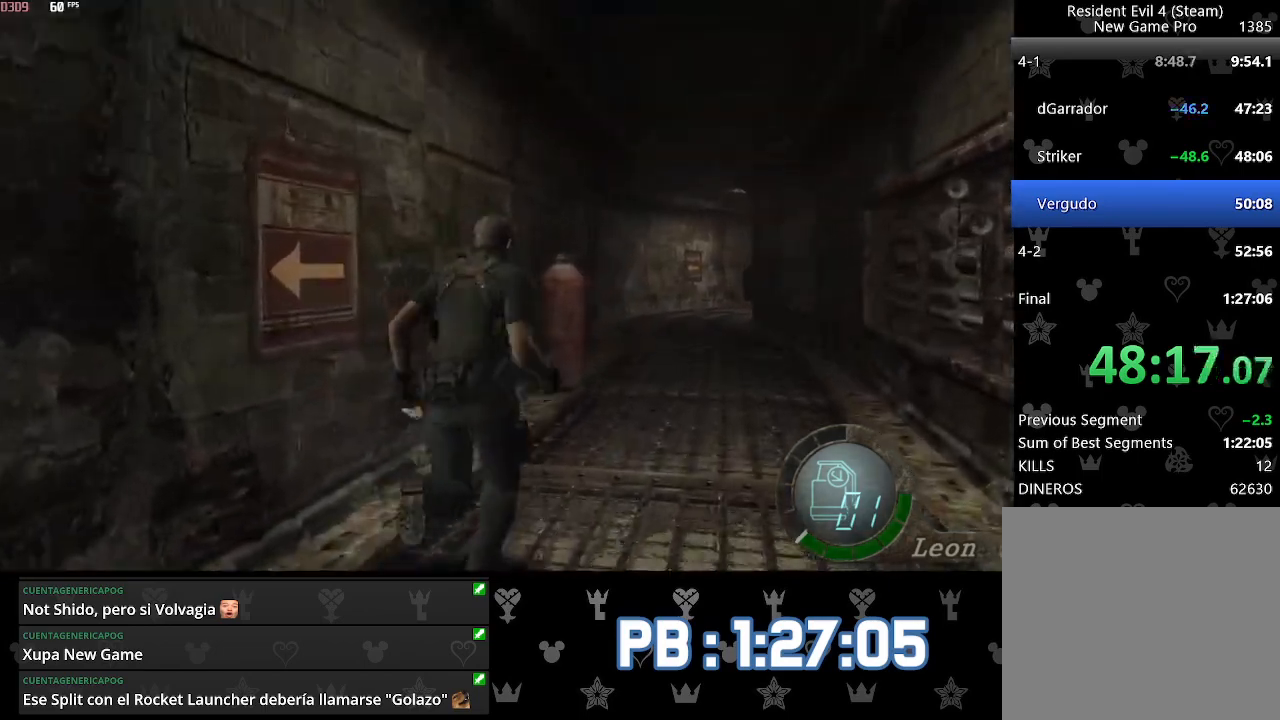
{"buttons": [], "left_stick": "up", "right_stick": "center", "events": []}
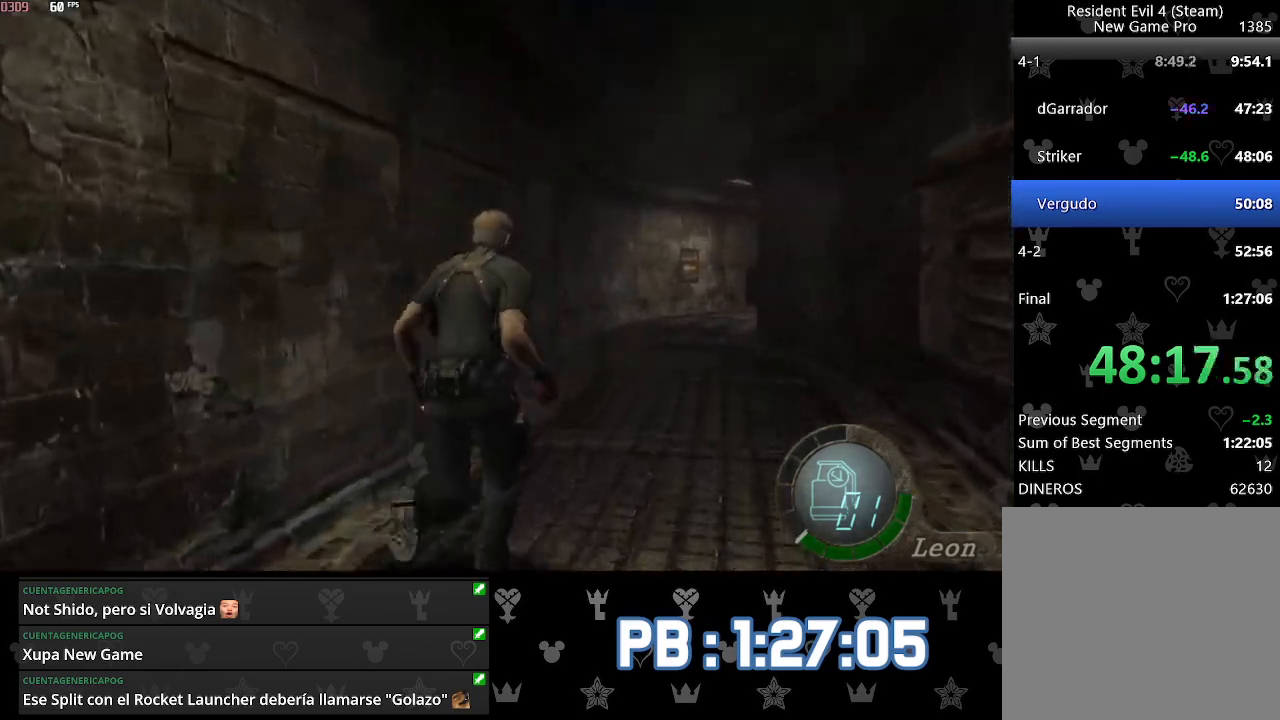
{"buttons": [], "left_stick": "up", "right_stick": "center", "events": []}
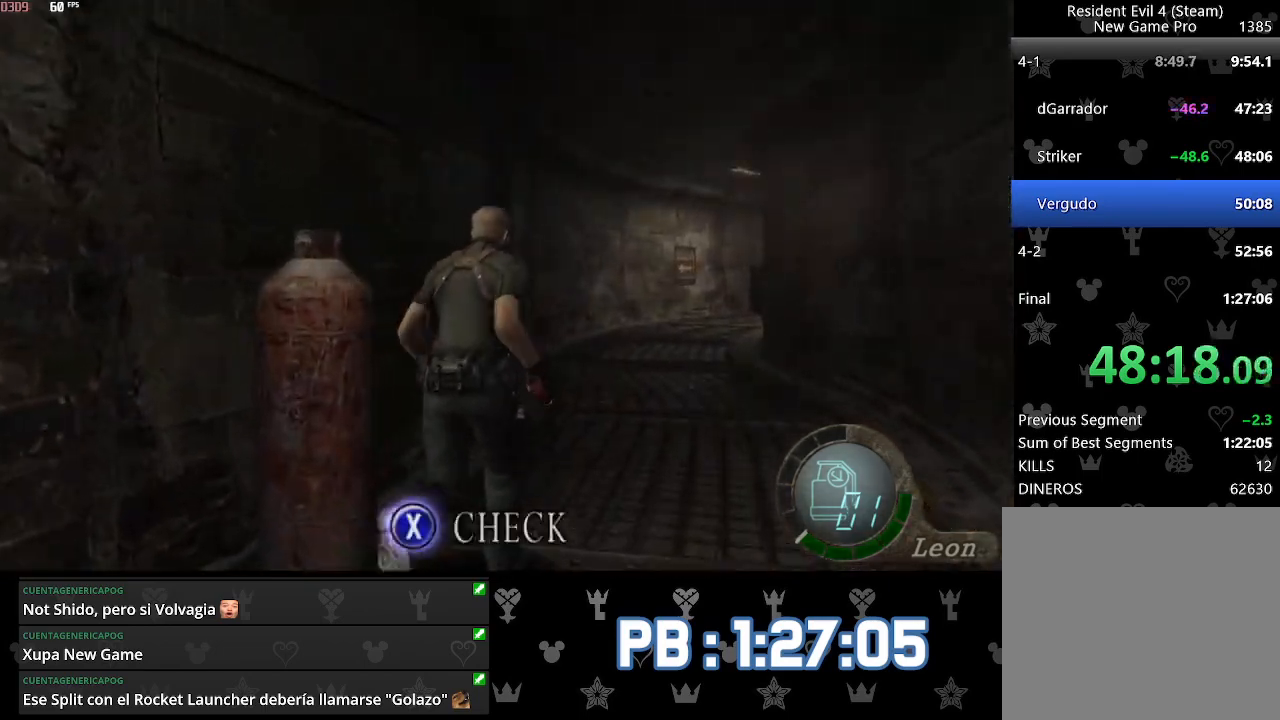
{"buttons": [], "left_stick": "up", "right_stick": "center", "events": []}
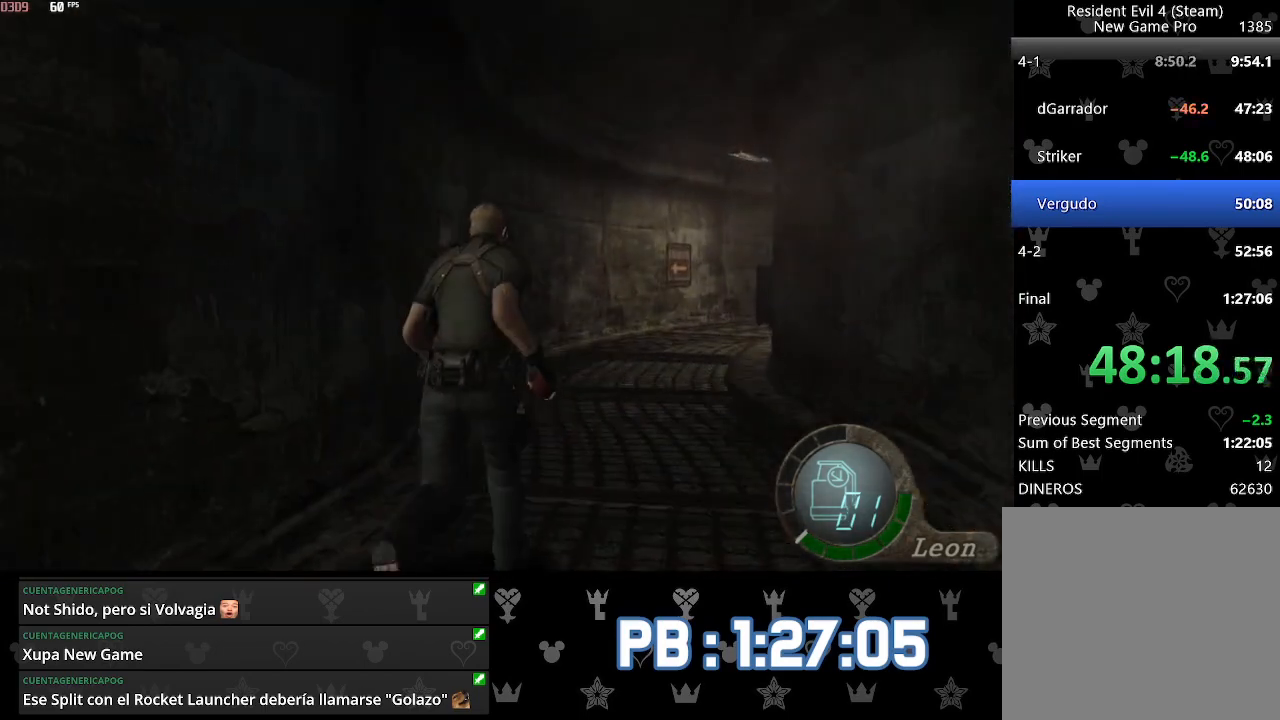
{"buttons": [], "left_stick": "up", "right_stick": "center", "events": []}
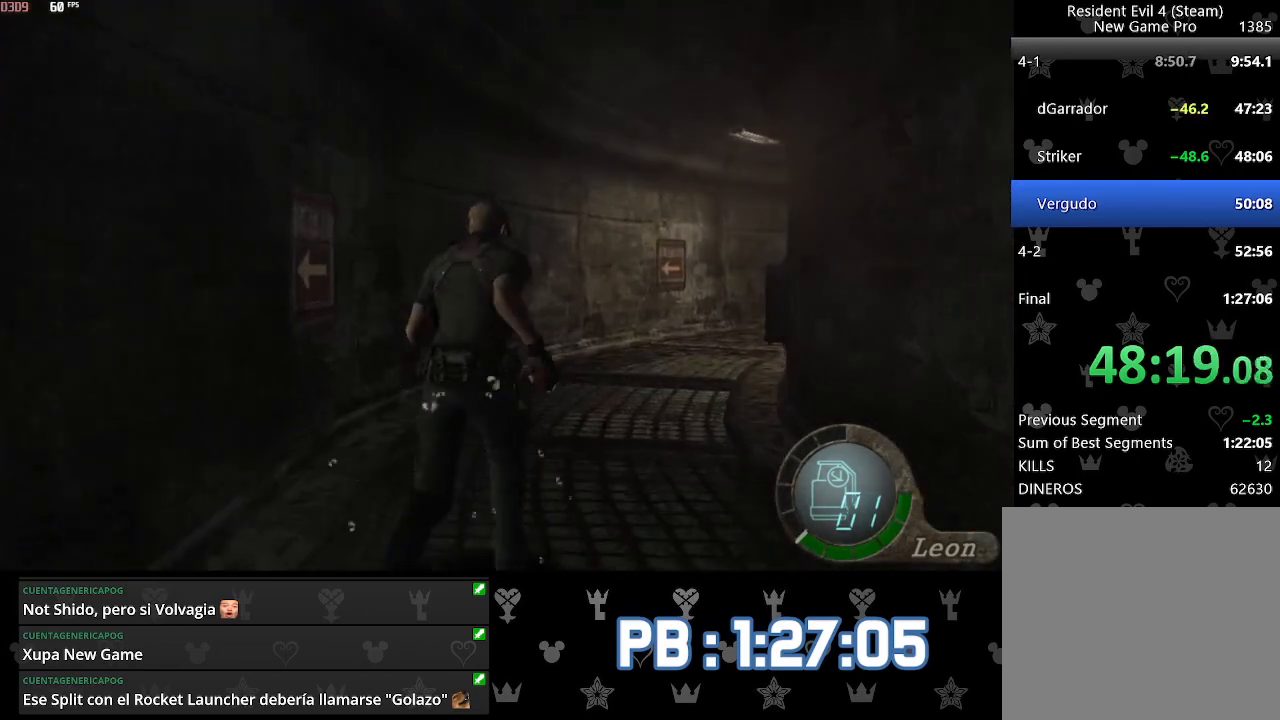
{"buttons": [], "left_stick": "up", "right_stick": "center", "events": []}
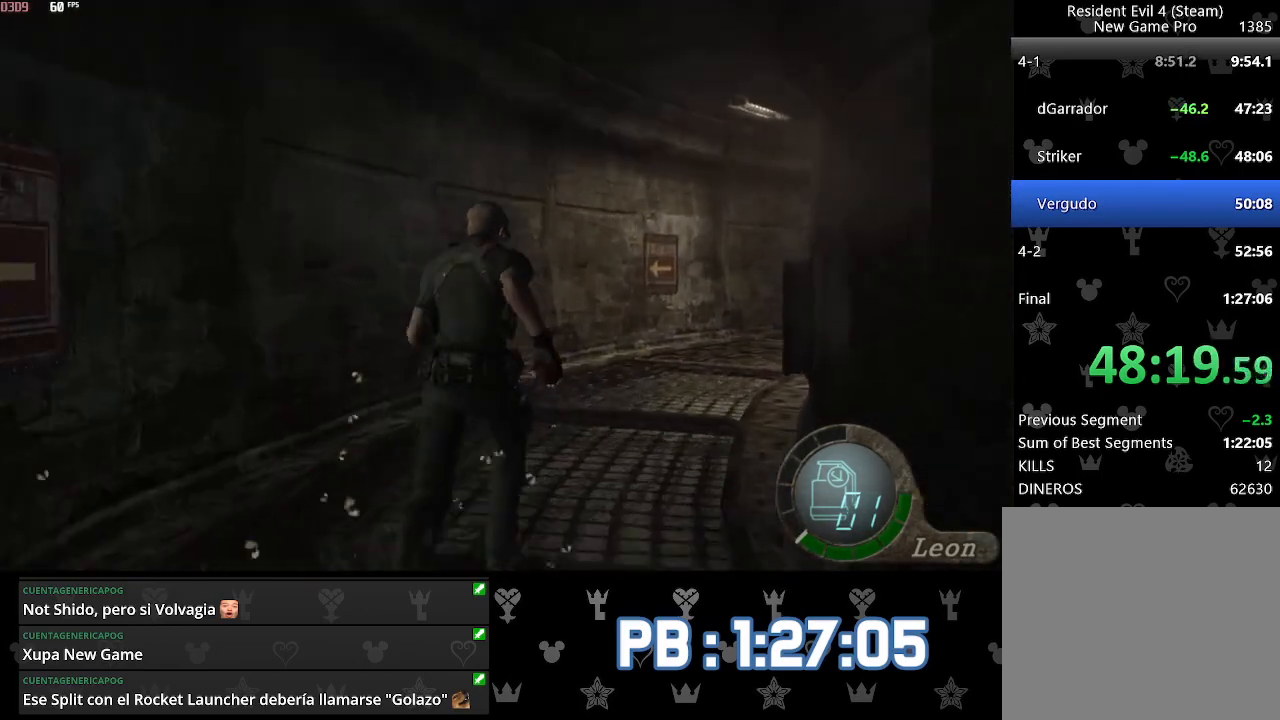
{"buttons": [], "left_stick": "up", "right_stick": "center", "events": [[67, "DPAD_RIGHT", "down"], [133, "DPAD_RIGHT", "up"], [367, "DPAD_RIGHT", "down"], [450, "DPAD_RIGHT", "up"]]}
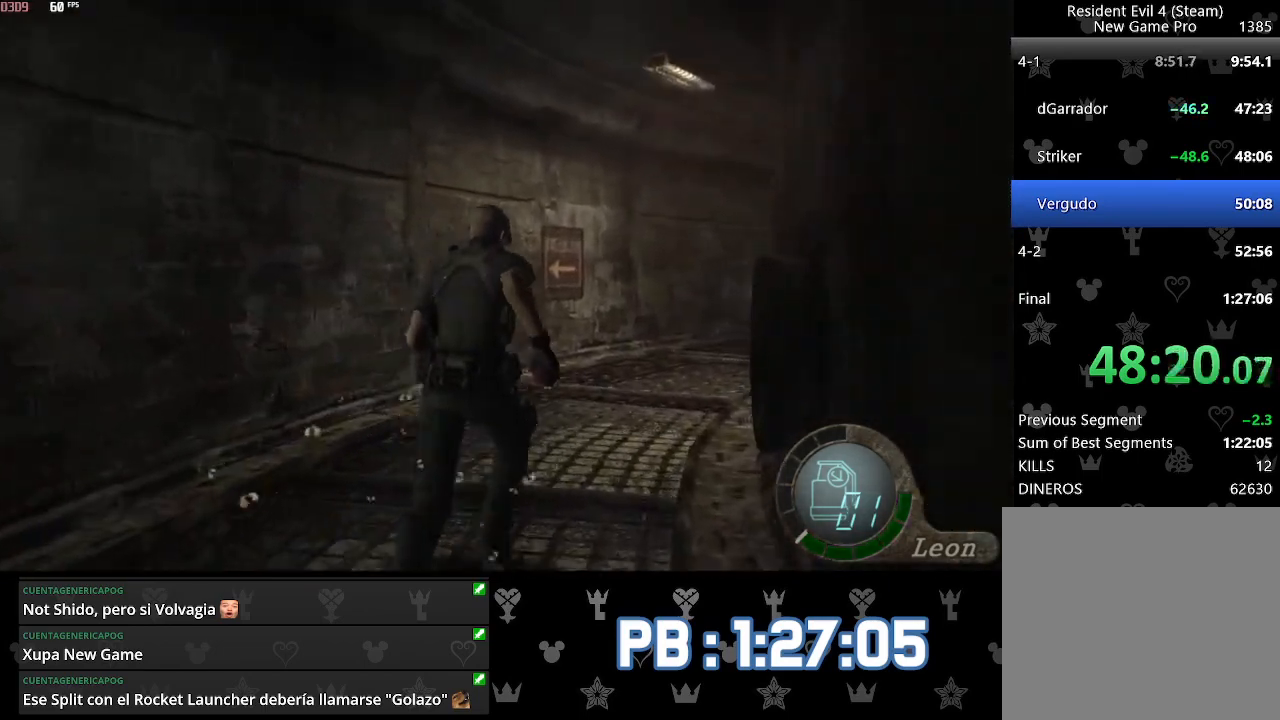
{"buttons": [], "left_stick": "up", "right_stick": "center", "events": []}
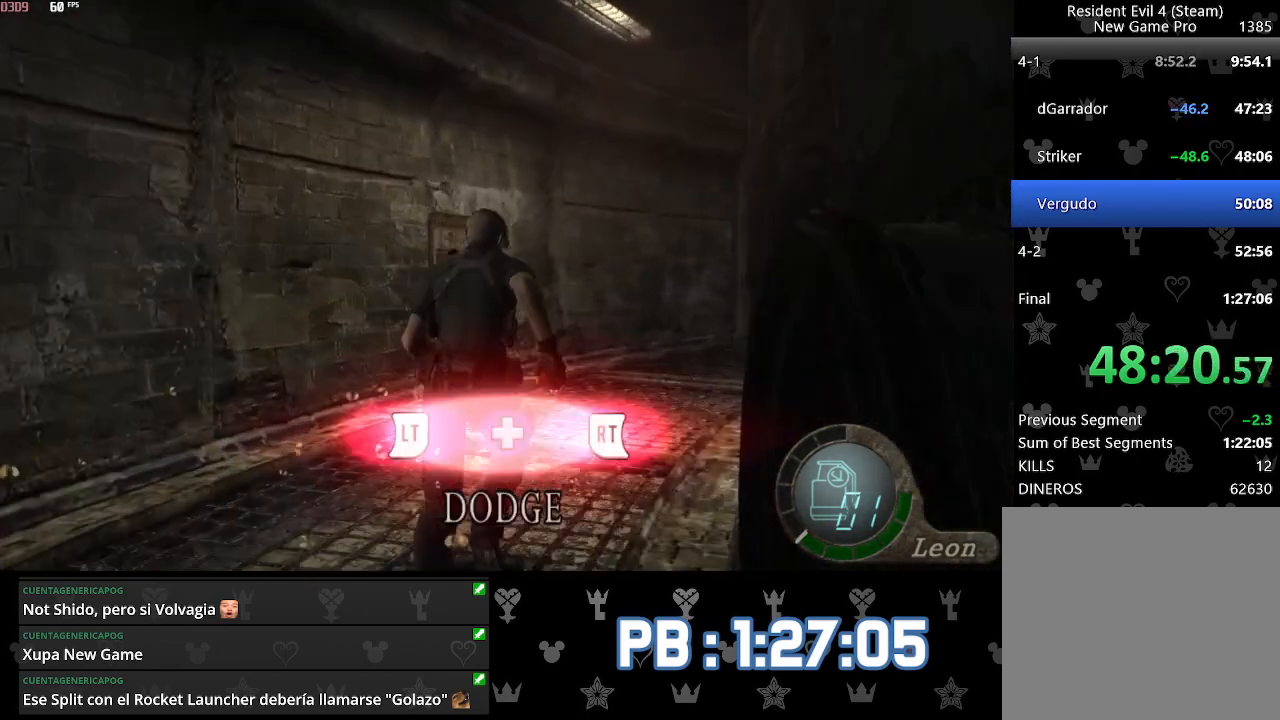
{"buttons": ["CIRCLE"], "left_stick": "up", "right_stick": "center", "events": [[133, "L2", "down"], [133, "R2", "down"], [217, "L2", "up"], [250, "R2", "up"], [267, "R2", "down"], [283, "L2", "down"], [383, "L2", "up"], [383, "R2", "up"], [483, "CIRCLE", "down"]]}
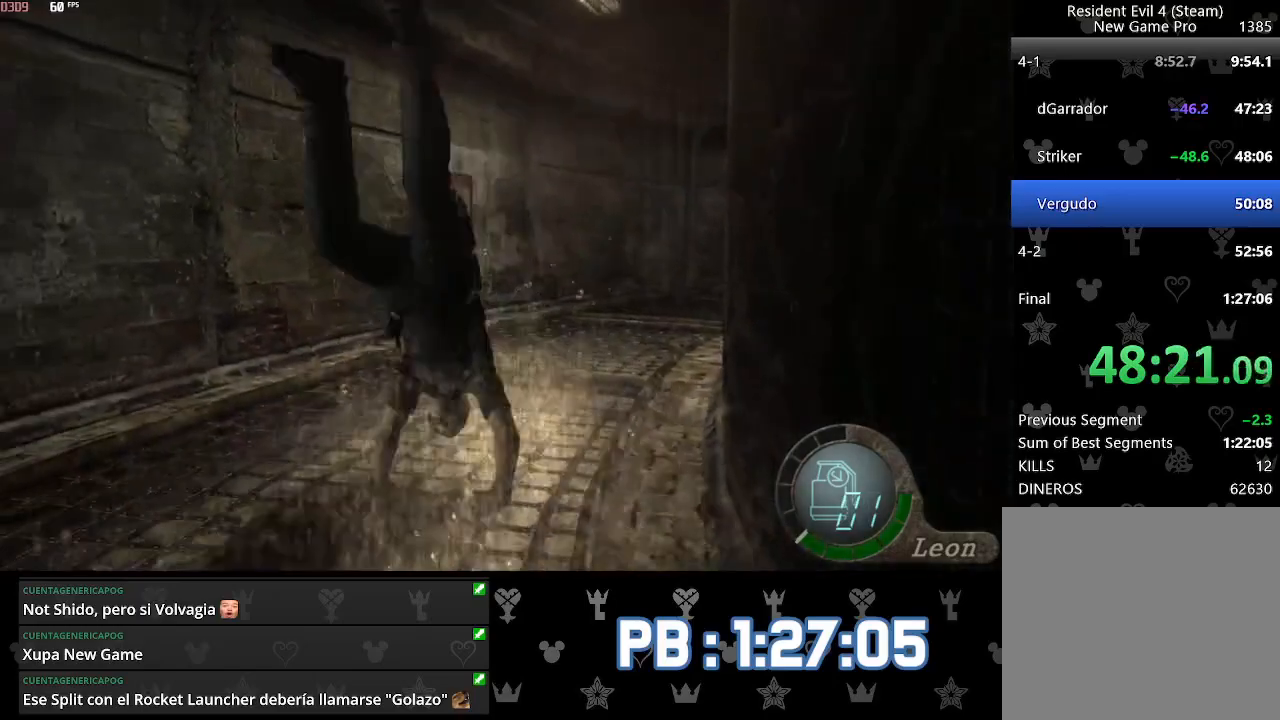
{"buttons": [], "left_stick": "up", "right_stick": "center", "events": [[50, "CIRCLE", "up"], [117, "CIRCLE", "down"], [183, "CIRCLE", "up"], [250, "CIRCLE", "down"], [317, "CIRCLE", "up"]]}
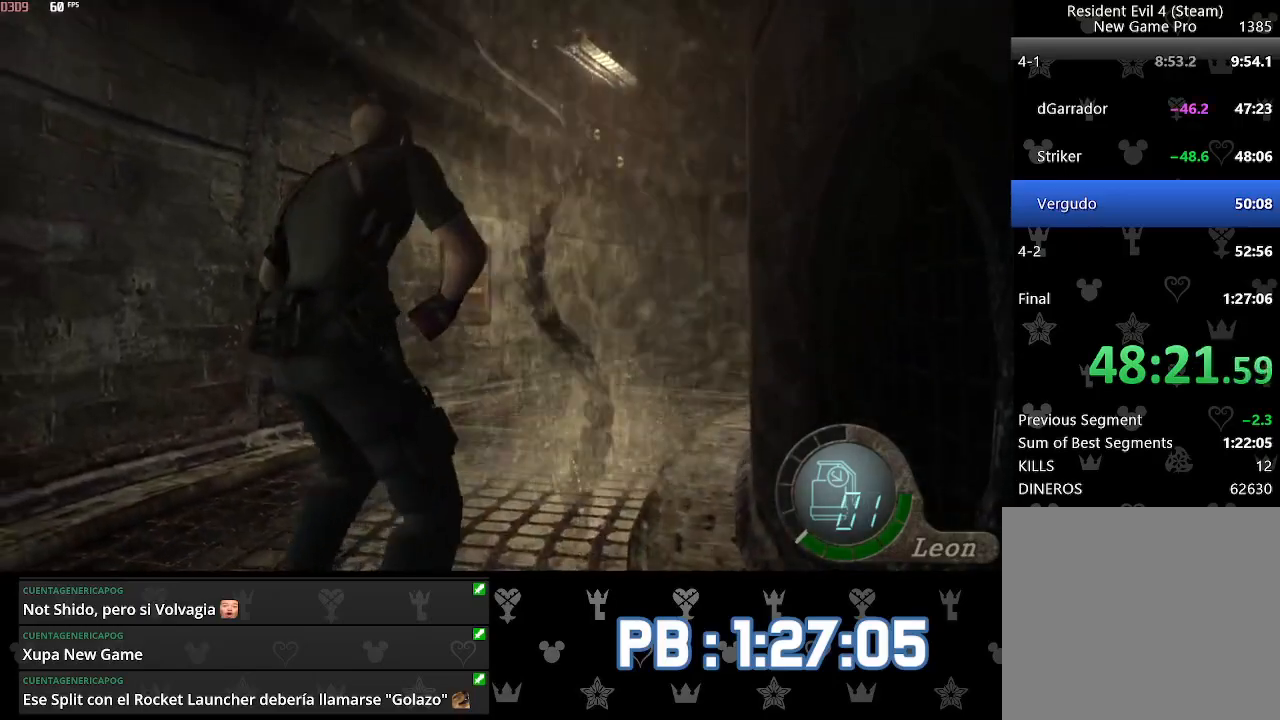
{"buttons": [], "left_stick": "up", "right_stick": "center", "events": []}